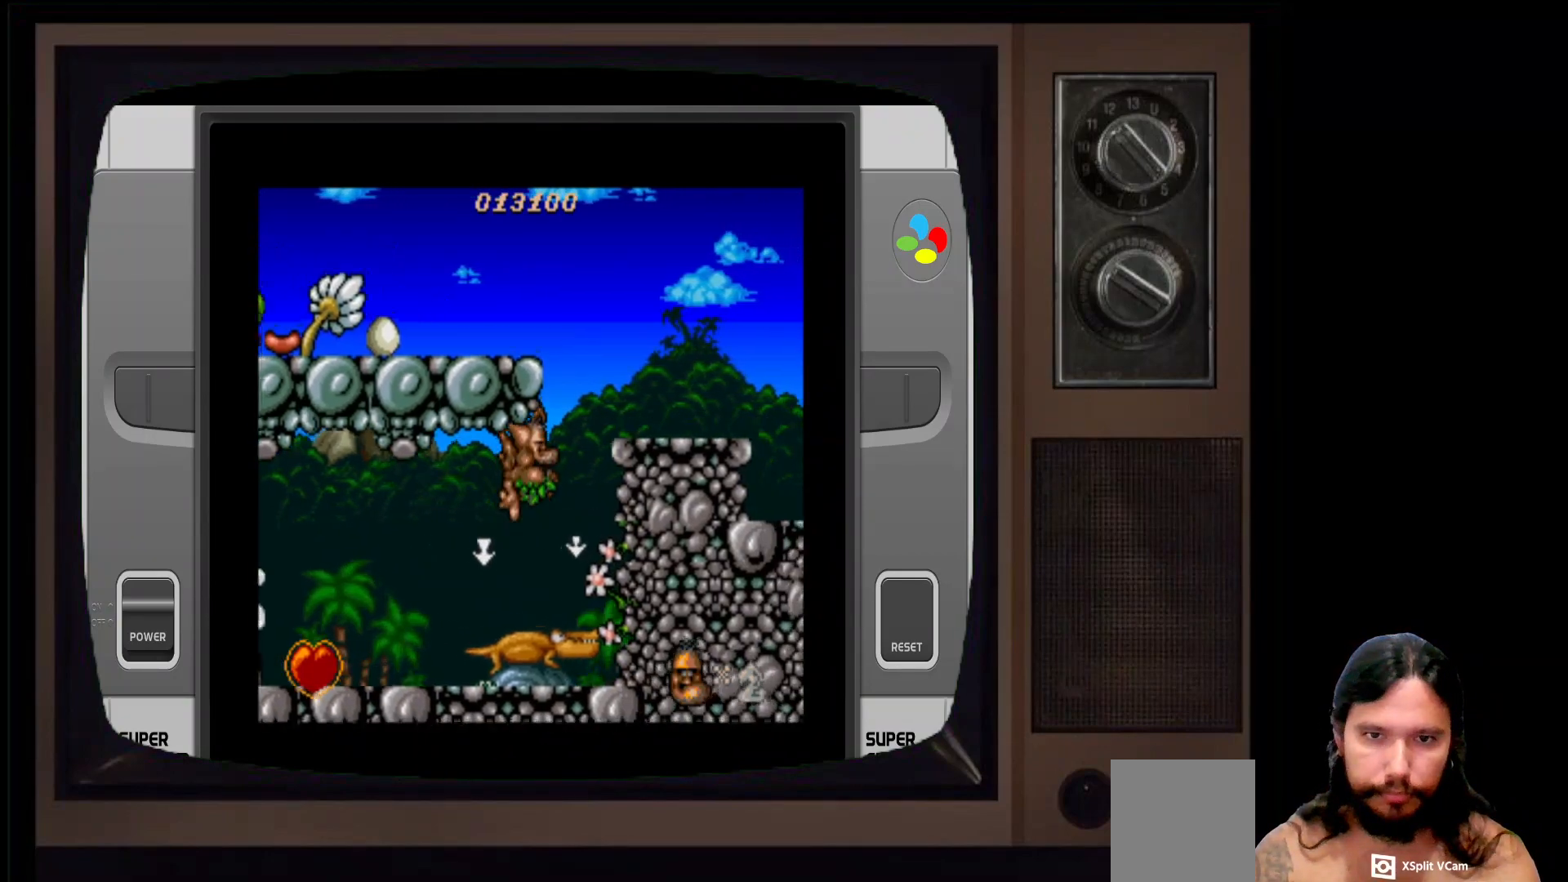
Gameplay with a controller (Xbox layout); each line is a JSON object with the inputs held at the frame after it. "events" lists button and stick changes between this image and that frame as [ms after this image, input, new state], when the widget could be followed in between.
{"buttons": ["A", "X", "DPAD_UP"], "left_stick": "center", "right_stick": "center", "events": [[150, "A", "up"], [150, "DPAD_RIGHT", "up"], [333, "DPAD_UP", "down"], [383, "X", "down"], [400, "A", "down"]]}
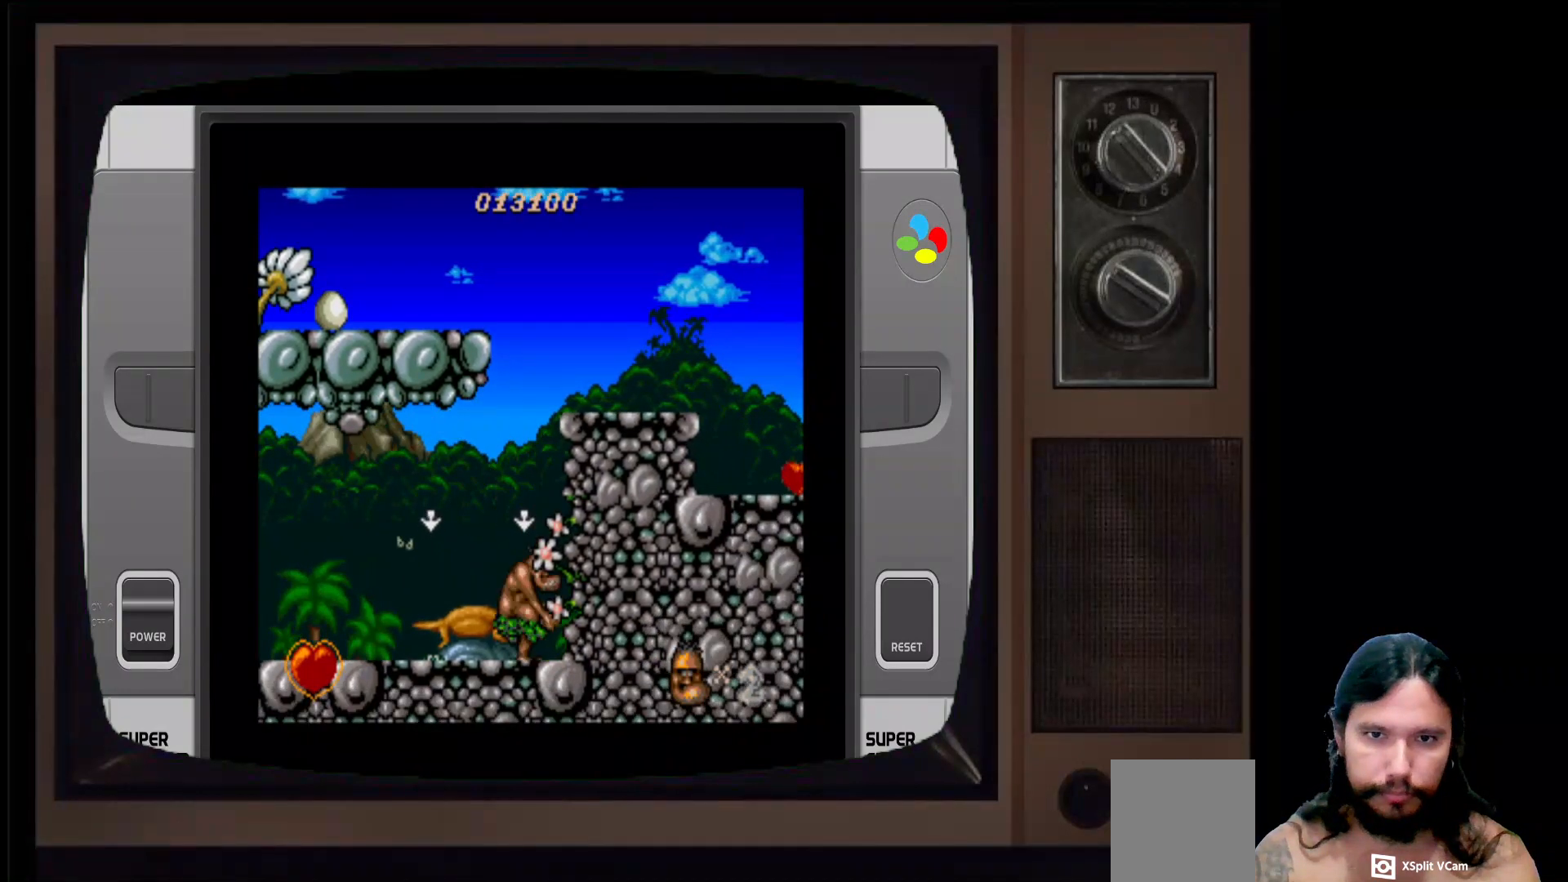
{"buttons": ["A", "DPAD_UP"], "left_stick": "center", "right_stick": "center", "events": [[17, "A", "up"], [83, "X", "up"], [233, "DPAD_UP", "up"], [300, "A", "down"], [350, "DPAD_UP", "down"]]}
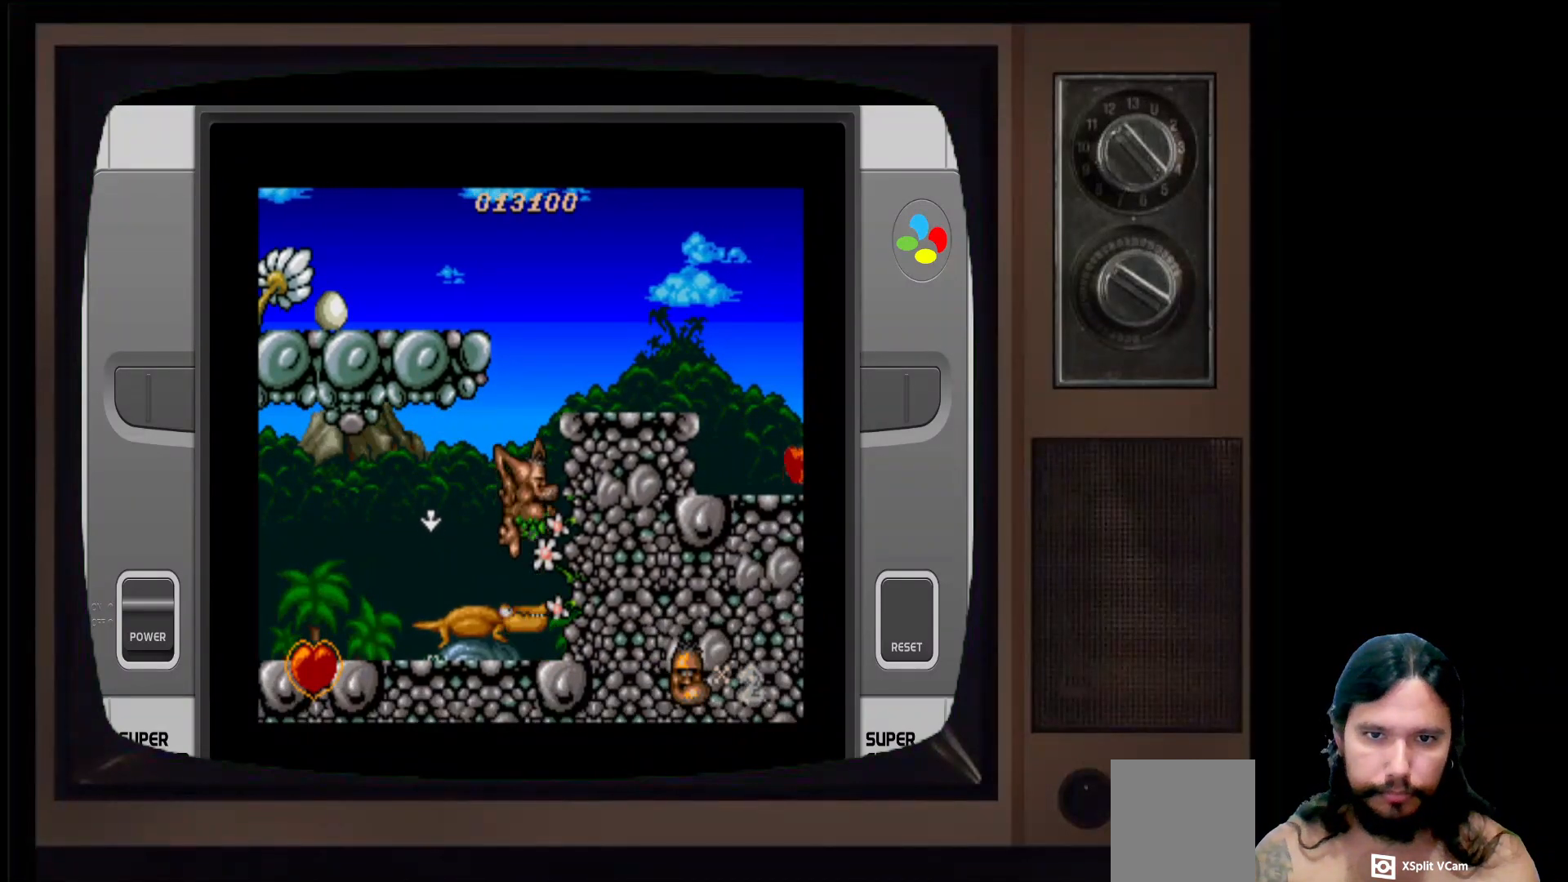
{"buttons": [], "left_stick": "center", "right_stick": "center", "events": [[50, "DPAD_UP", "up"], [67, "A", "up"], [133, "X", "down"], [167, "DPAD_RIGHT", "down"], [317, "DPAD_RIGHT", "up"], [350, "X", "up"]]}
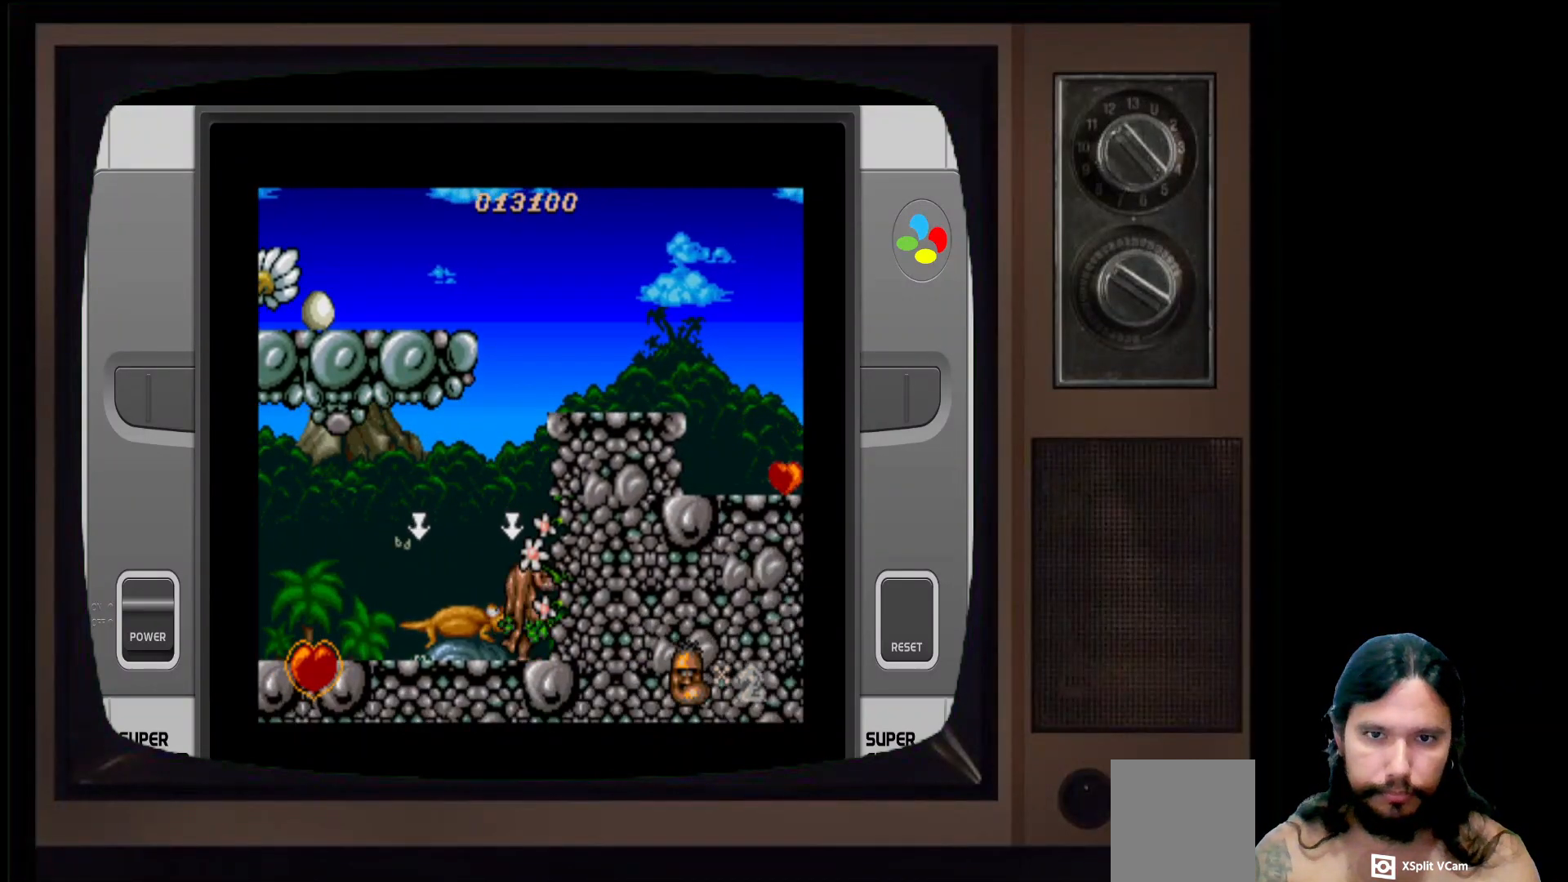
{"buttons": ["A", "X"], "left_stick": "center", "right_stick": "center", "events": [[33, "A", "down"], [283, "A", "up"], [317, "X", "down"], [350, "A", "down"]]}
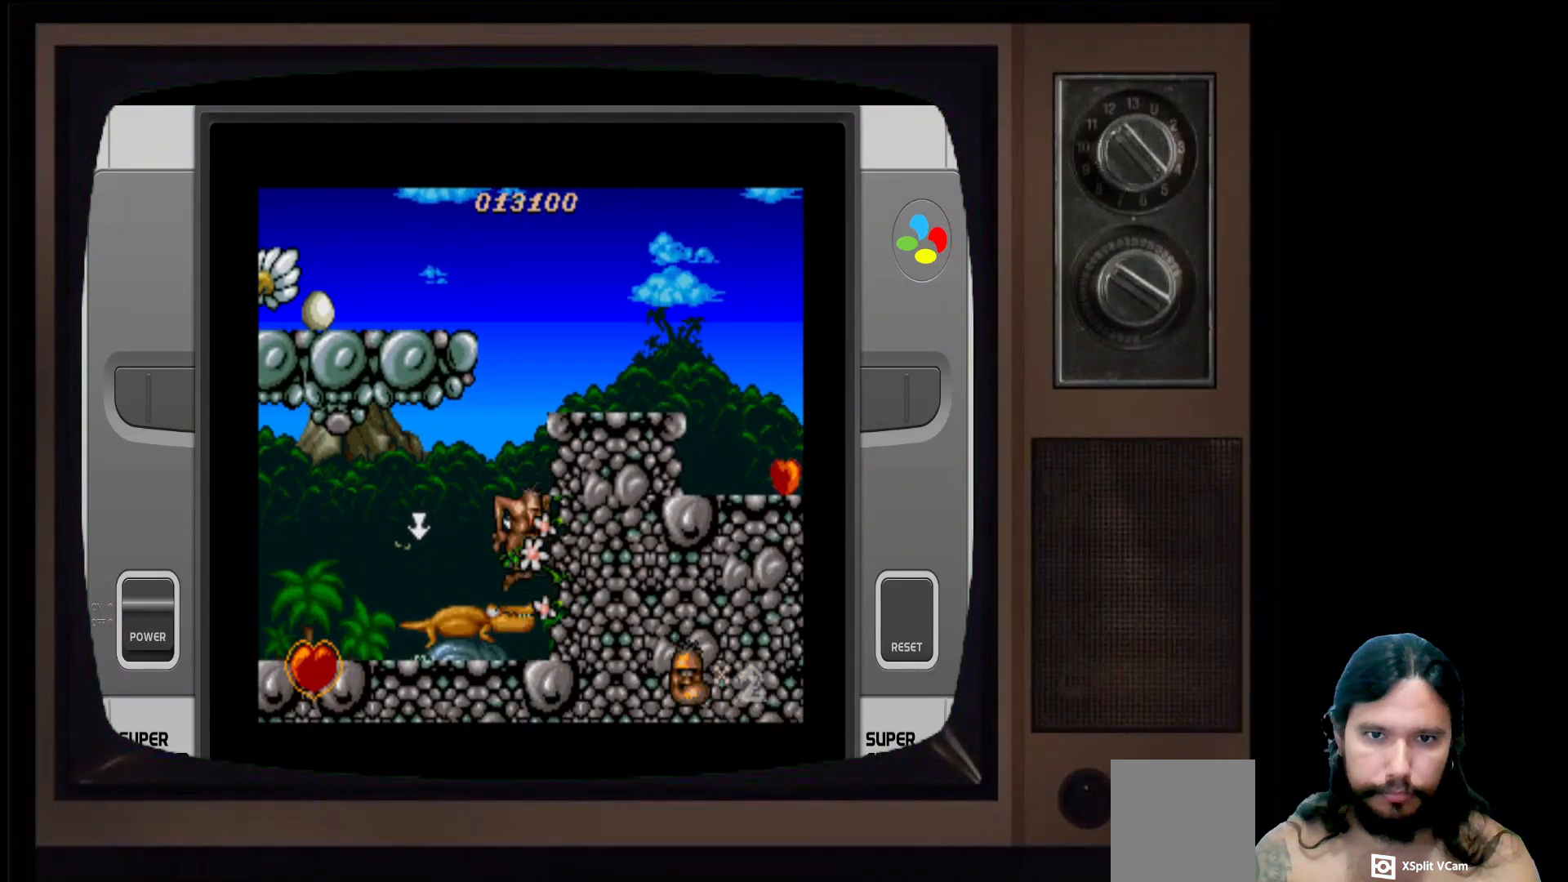
{"buttons": ["A"], "left_stick": "center", "right_stick": "center", "events": [[17, "A", "up"], [50, "X", "up"], [267, "A", "down"]]}
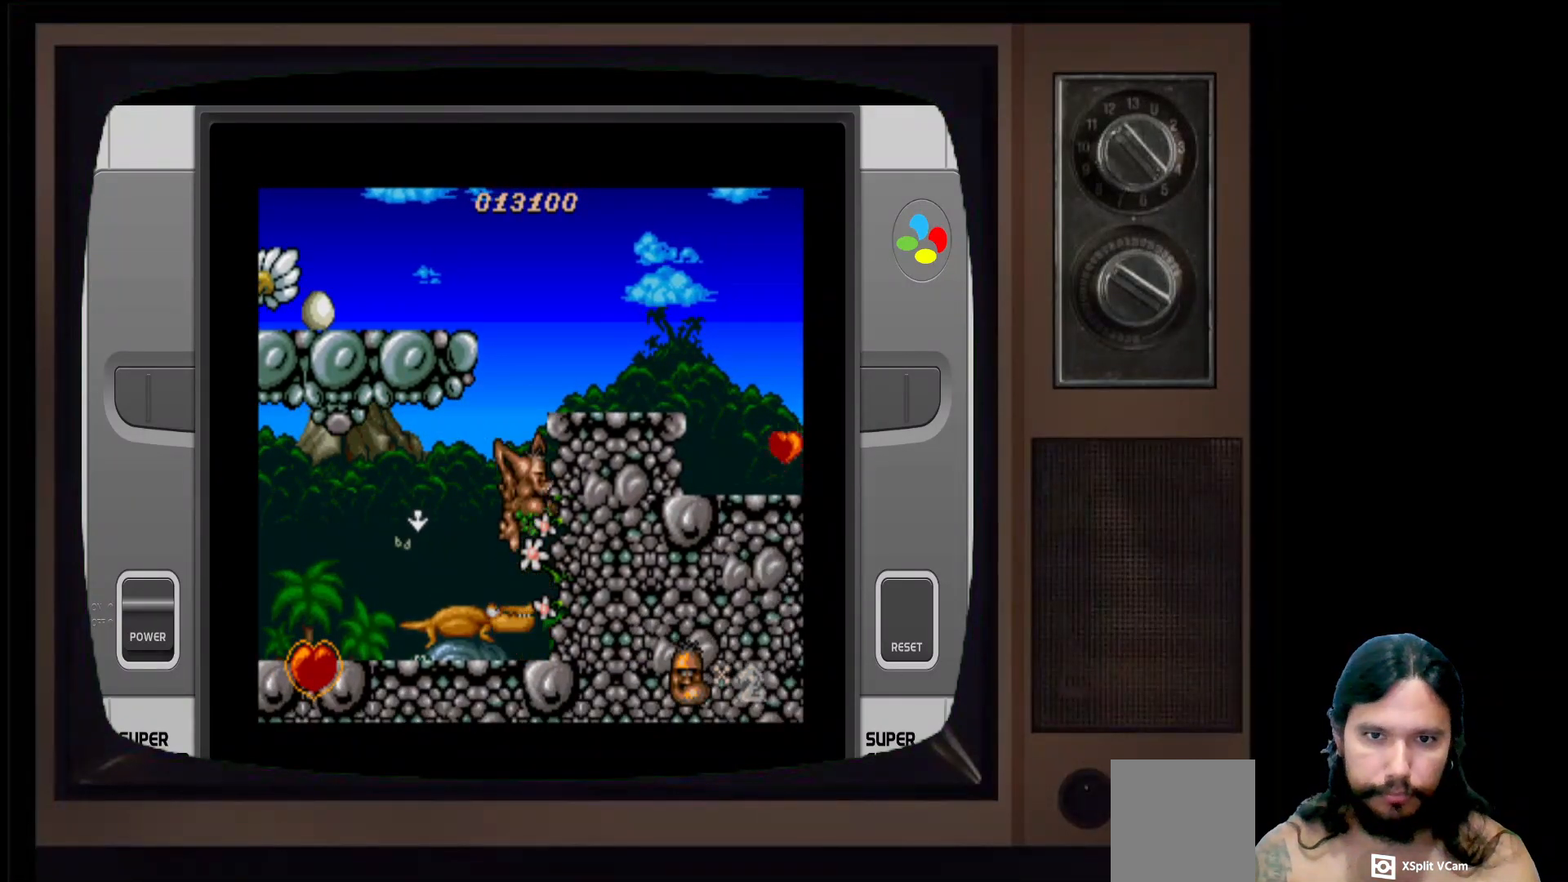
{"buttons": ["A", "X", "DPAD_UP"], "left_stick": "center", "right_stick": "center", "events": [[17, "X", "down"], [217, "X", "up"], [317, "A", "up"], [450, "A", "down"], [500, "DPAD_UP", "down"], [500, "X", "down"]]}
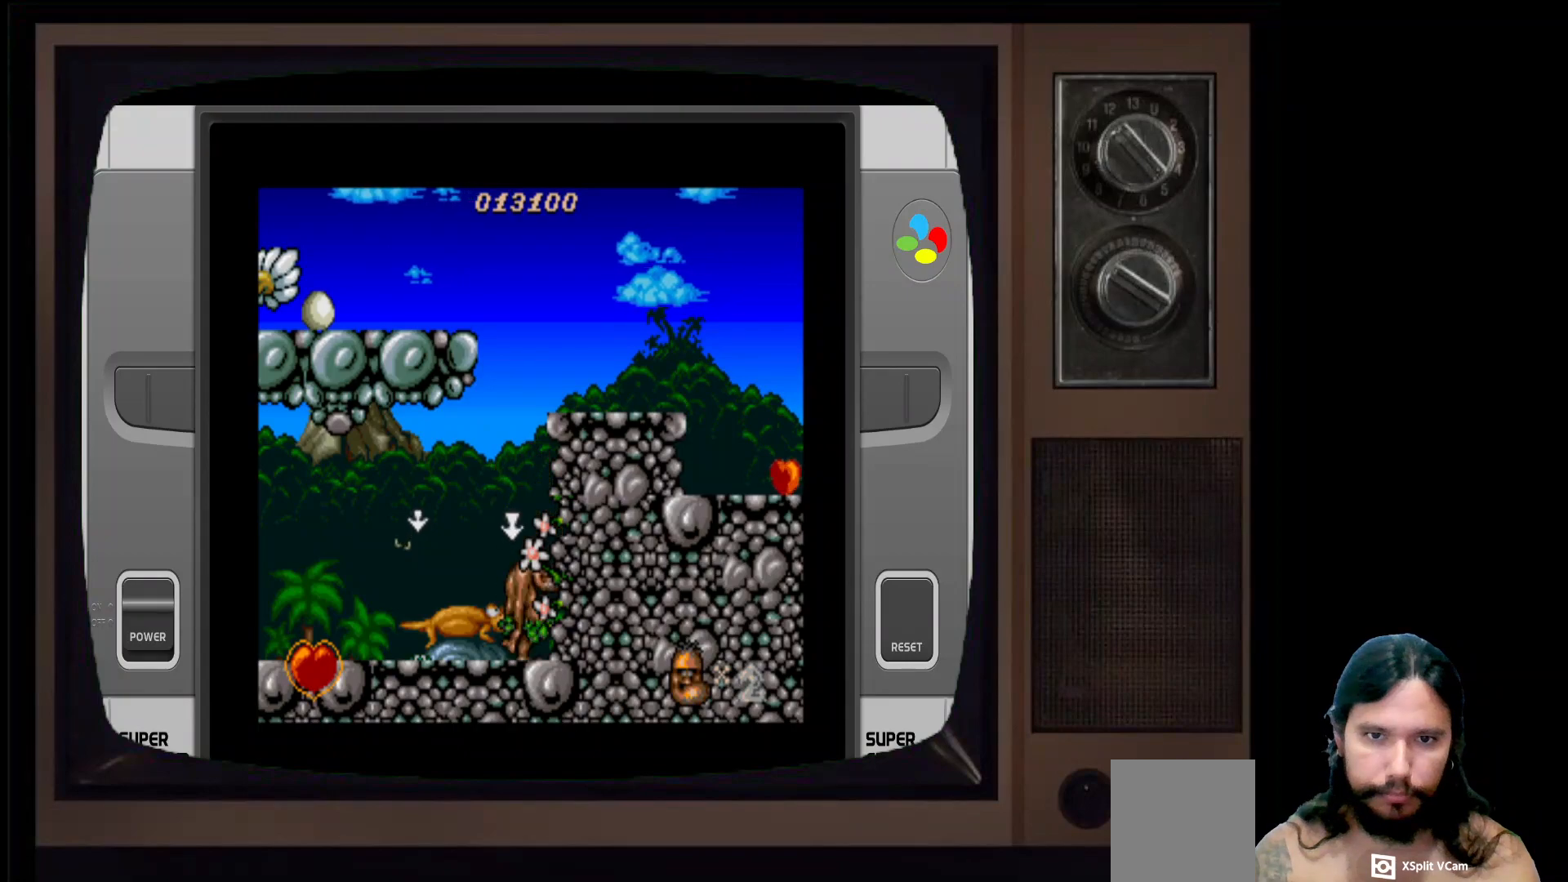
{"buttons": ["A", "DPAD_UP"], "left_stick": "center", "right_stick": "center", "events": [[200, "A", "up"], [283, "X", "up"], [433, "A", "down"]]}
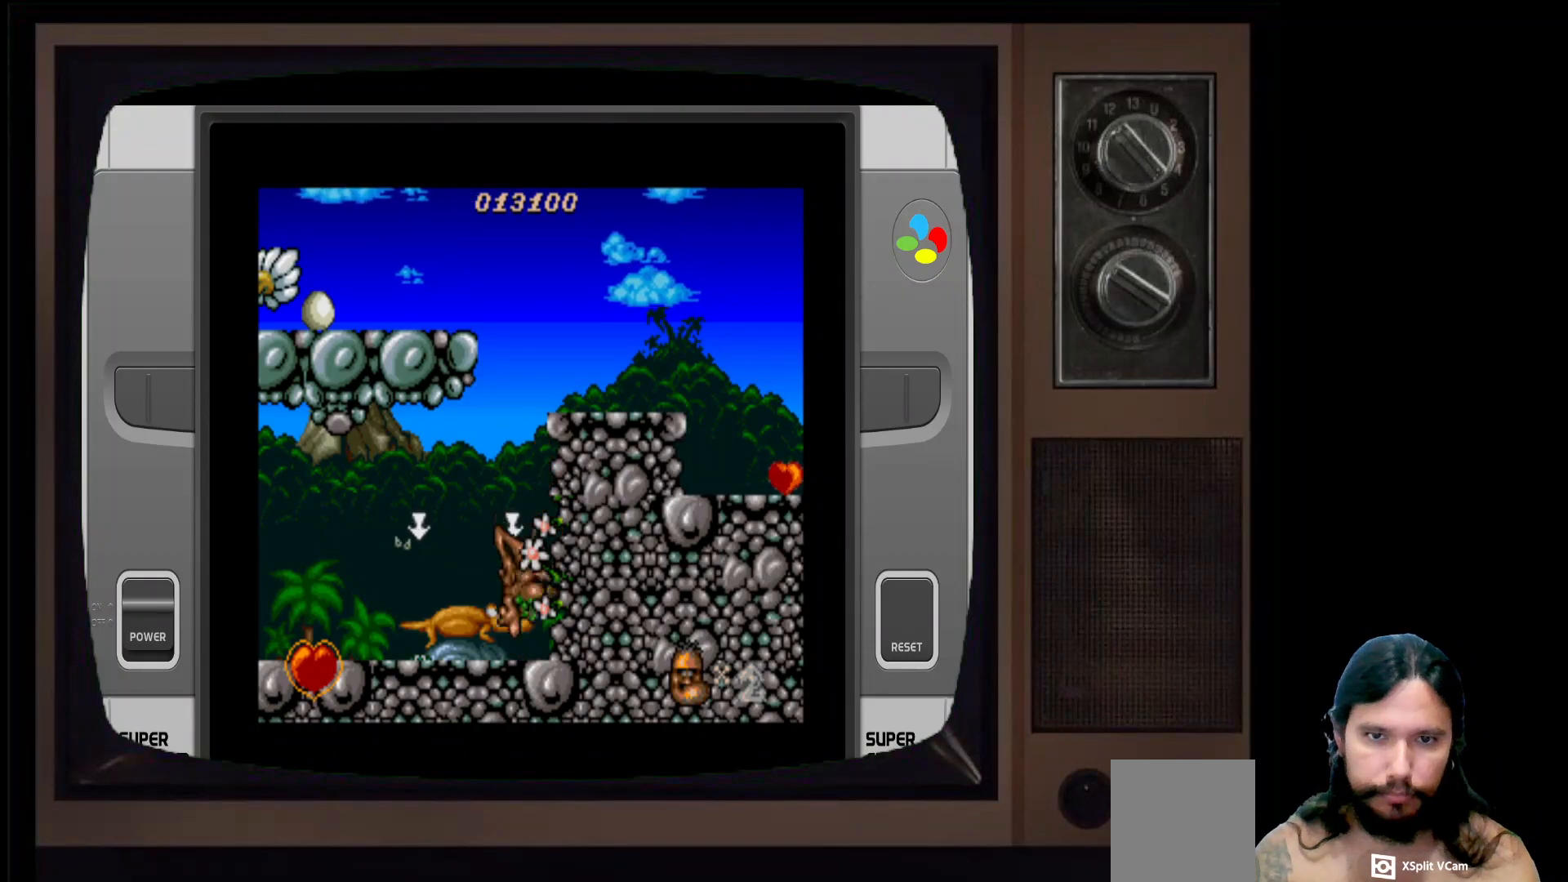
{"buttons": [], "left_stick": "center", "right_stick": "center", "events": [[83, "A", "up"], [100, "DPAD_UP", "up"], [300, "DPAD_LEFT", "down"], [433, "DPAD_LEFT", "up"]]}
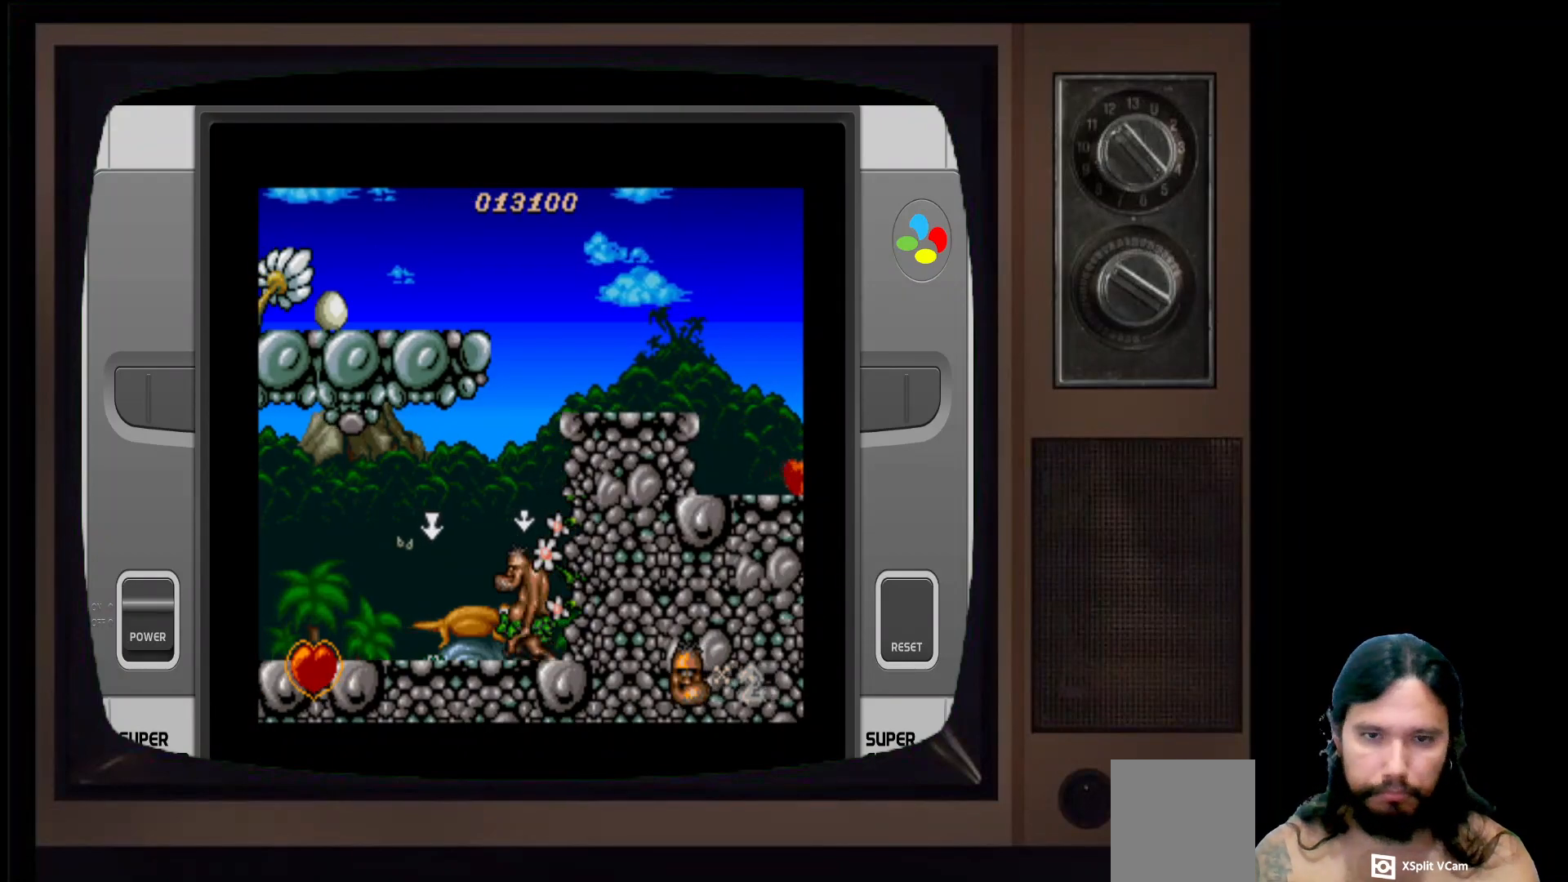
{"buttons": [], "left_stick": "center", "right_stick": "center", "events": [[133, "SELECT", "down"], [150, "START", "down"], [283, "SELECT", "up"], [300, "START", "up"]]}